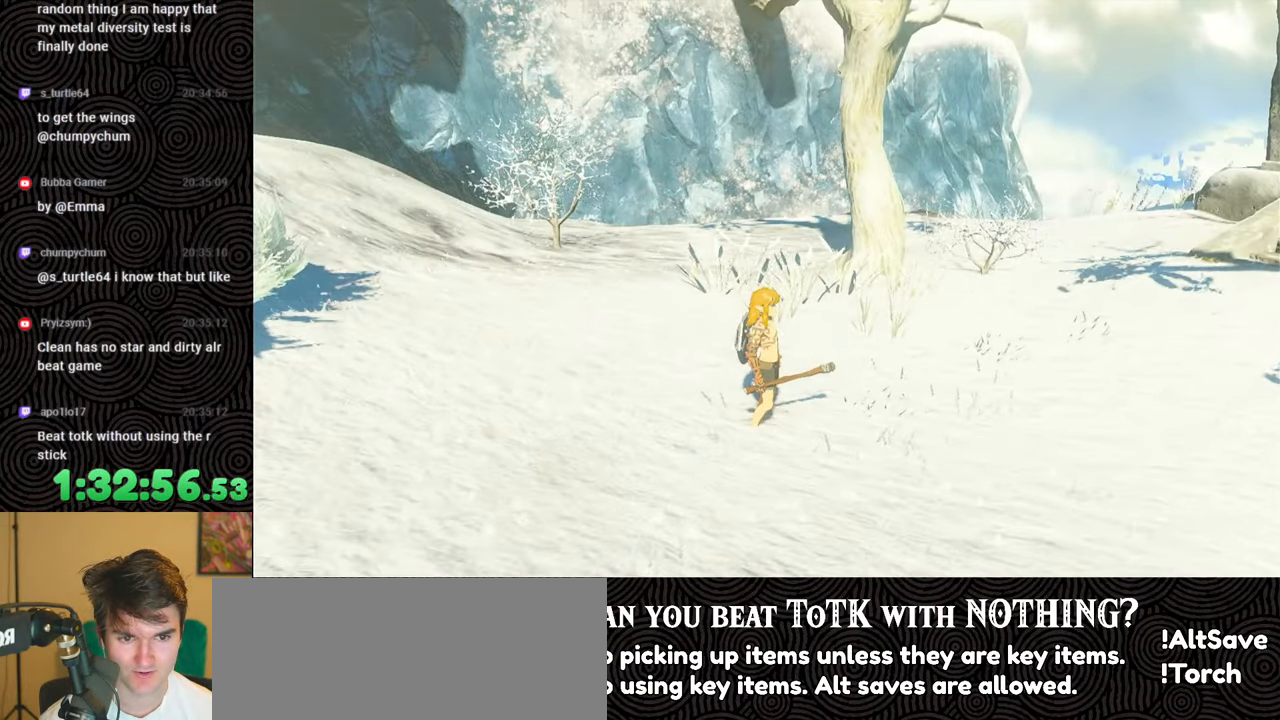
Gameplay with a controller (Nintendo layout); each line is a JSON object with the inputs held at the frame after it. "events" lists button and stick changes between this image and that frame as [ms after this image, input, new state], when the widget could be followed in between. Not read: L3 R3.
{"buttons": [], "left_stick": "center", "right_stick": "center", "events": [[367, "right_stick", "center"]]}
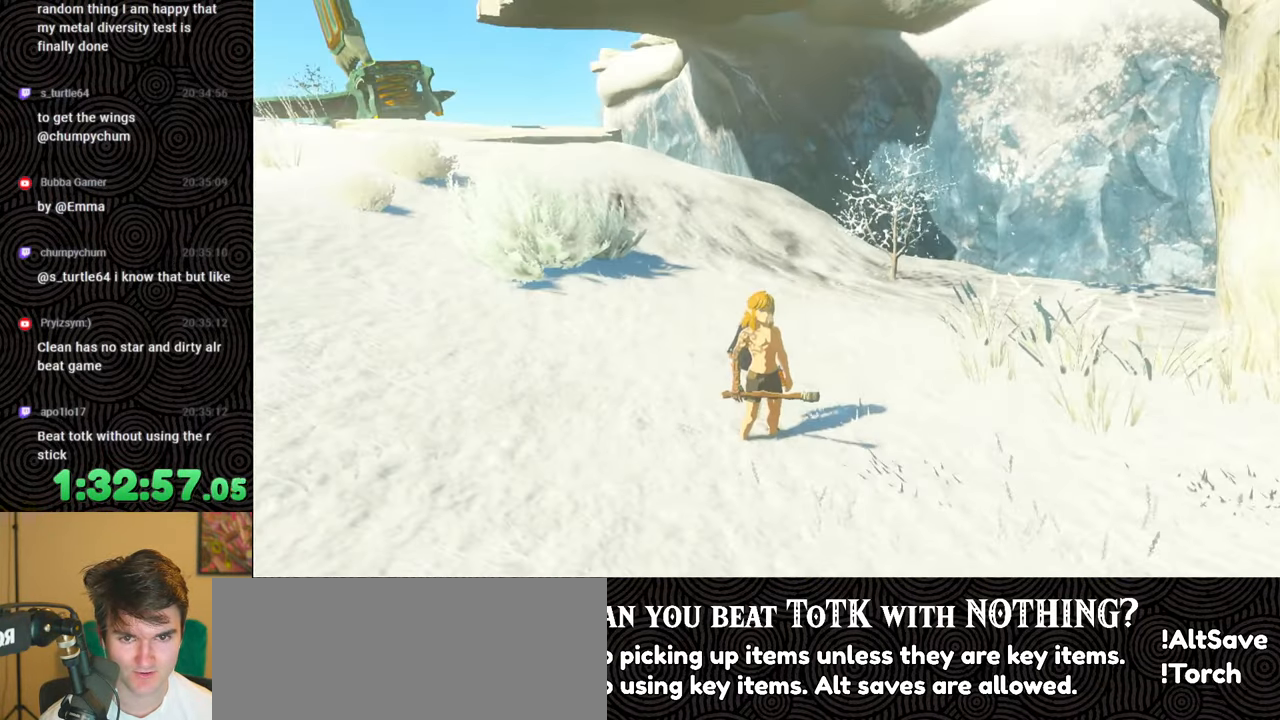
{"buttons": [], "left_stick": "center", "right_stick": "center", "events": []}
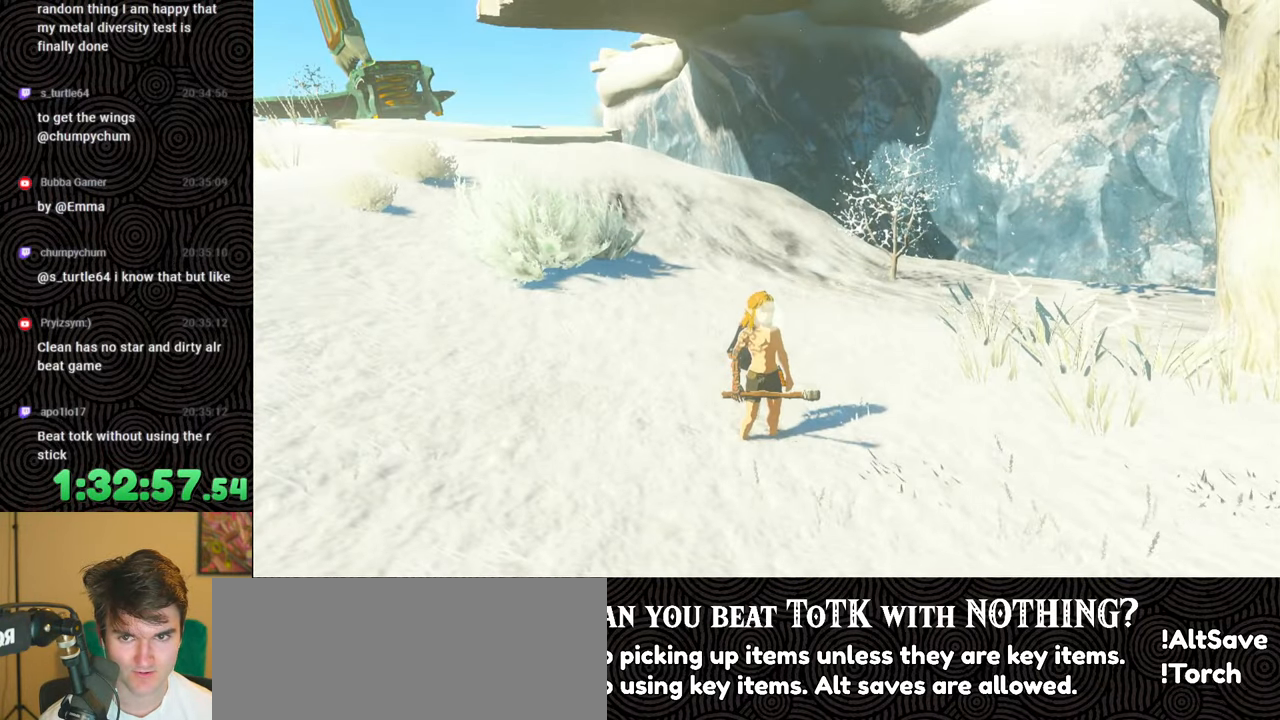
{"buttons": [], "left_stick": "right", "right_stick": "right", "events": [[283, "left_stick", "right"], [283, "right_stick", "right"]]}
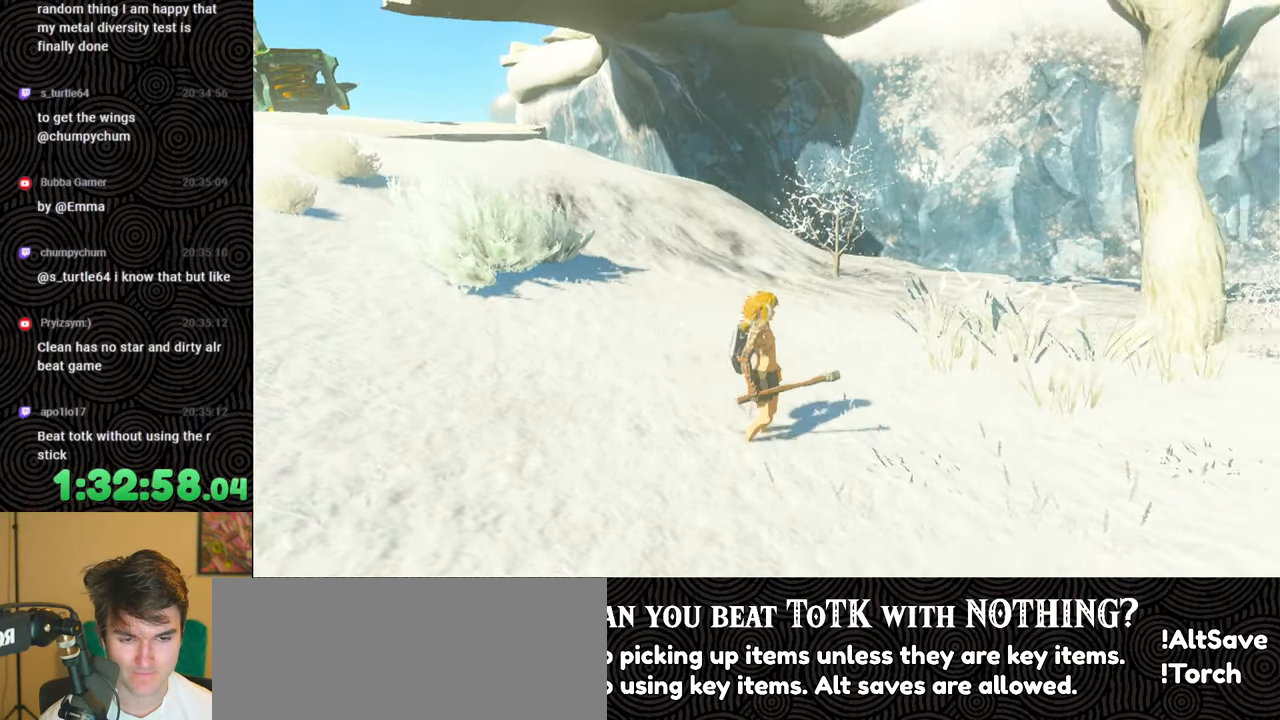
{"buttons": ["B"], "left_stick": "up-right", "right_stick": "right", "events": [[33, "B", "down"], [483, "left_stick", "up-right"]]}
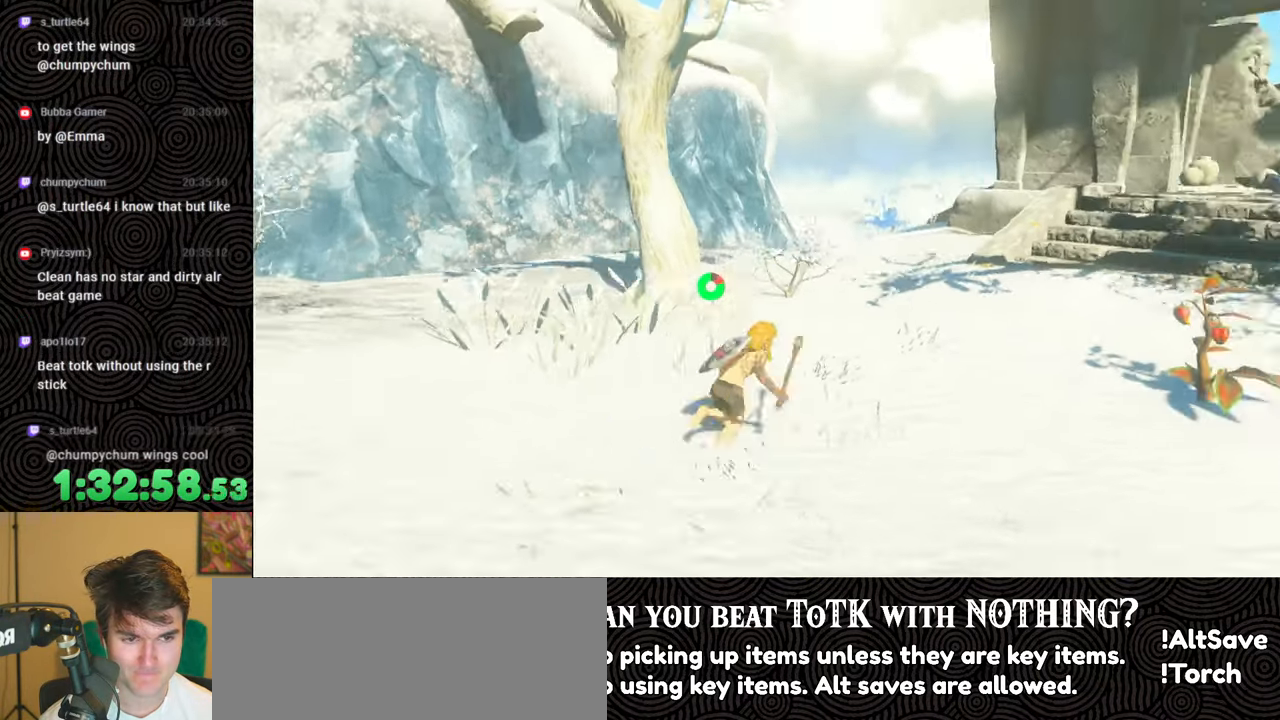
{"buttons": ["B"], "left_stick": "up-right", "right_stick": "center", "events": [[167, "right_stick", "center"]]}
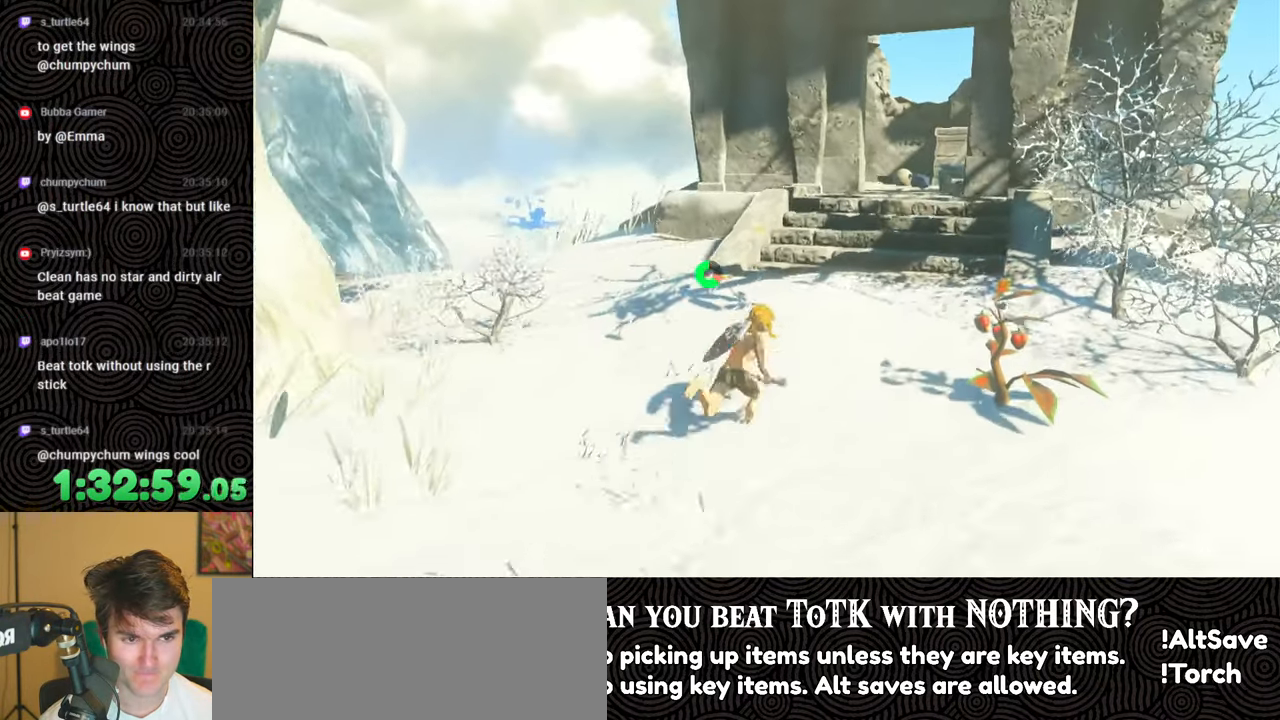
{"buttons": [], "left_stick": "up-right", "right_stick": "center", "events": [[117, "B", "up"]]}
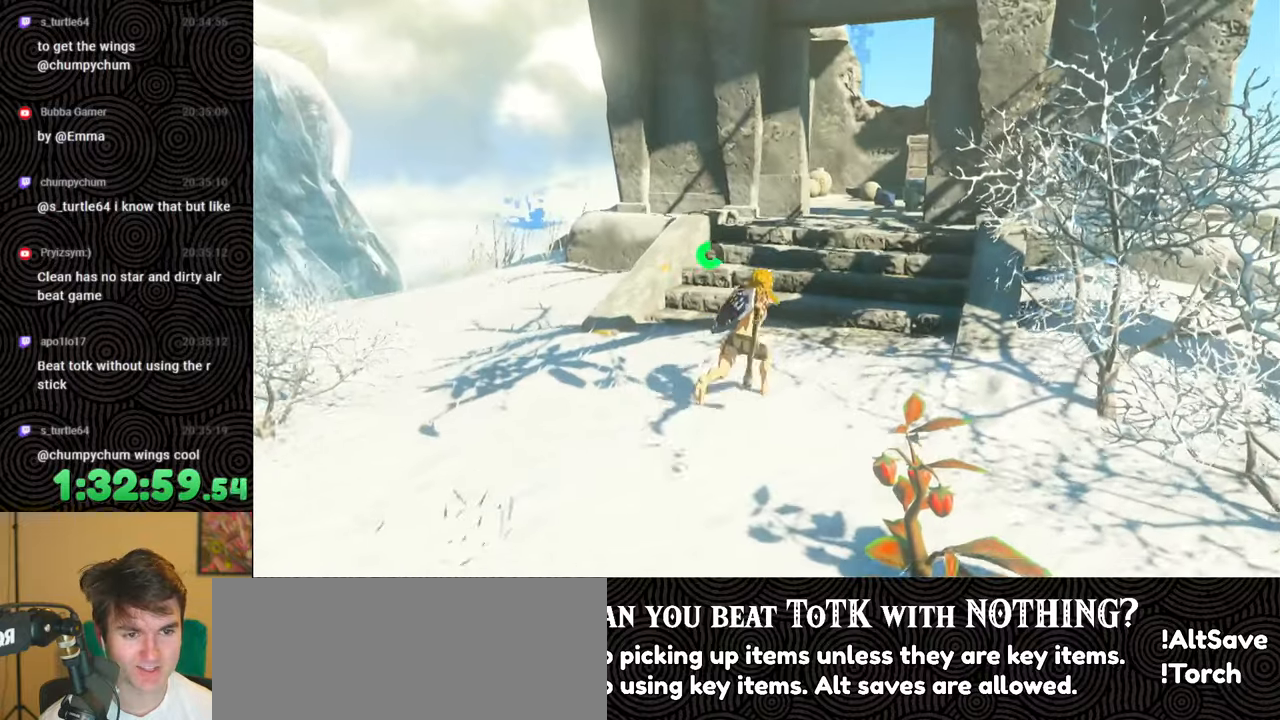
{"buttons": [], "left_stick": "up", "right_stick": "center", "events": [[17, "left_stick", "up"]]}
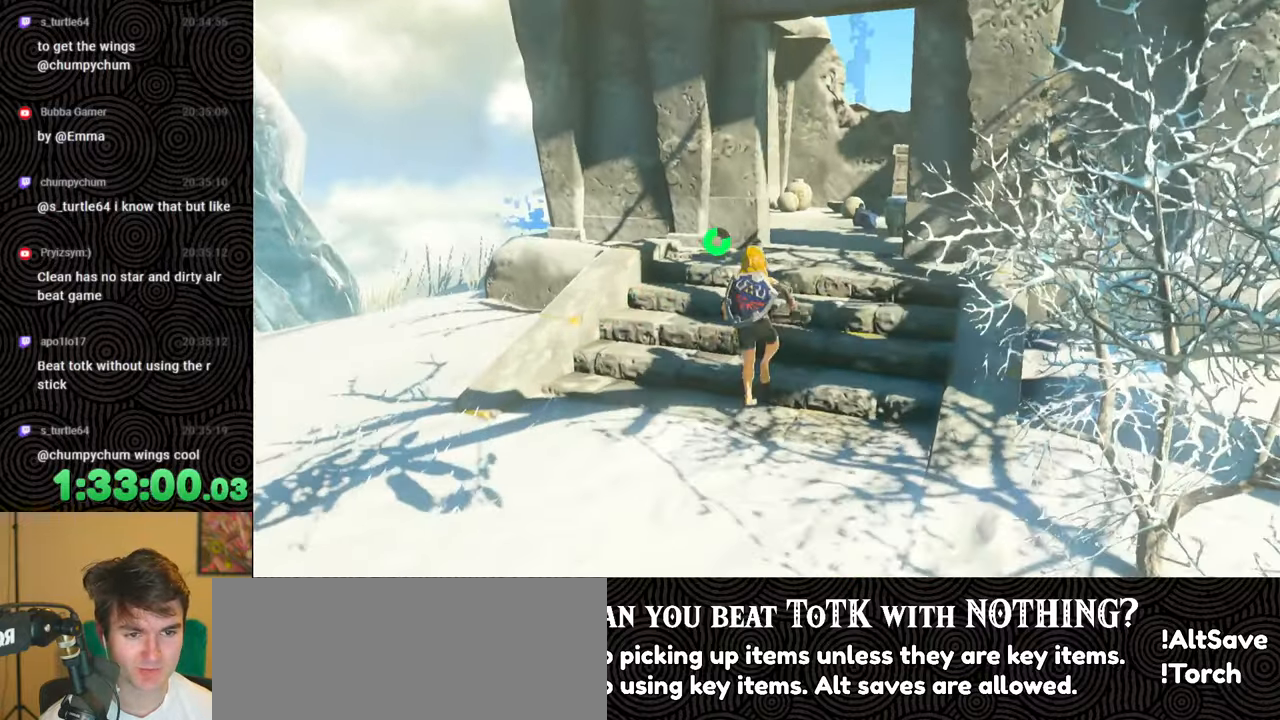
{"buttons": [], "left_stick": "center", "right_stick": "center", "events": [[33, "left_stick", "center"]]}
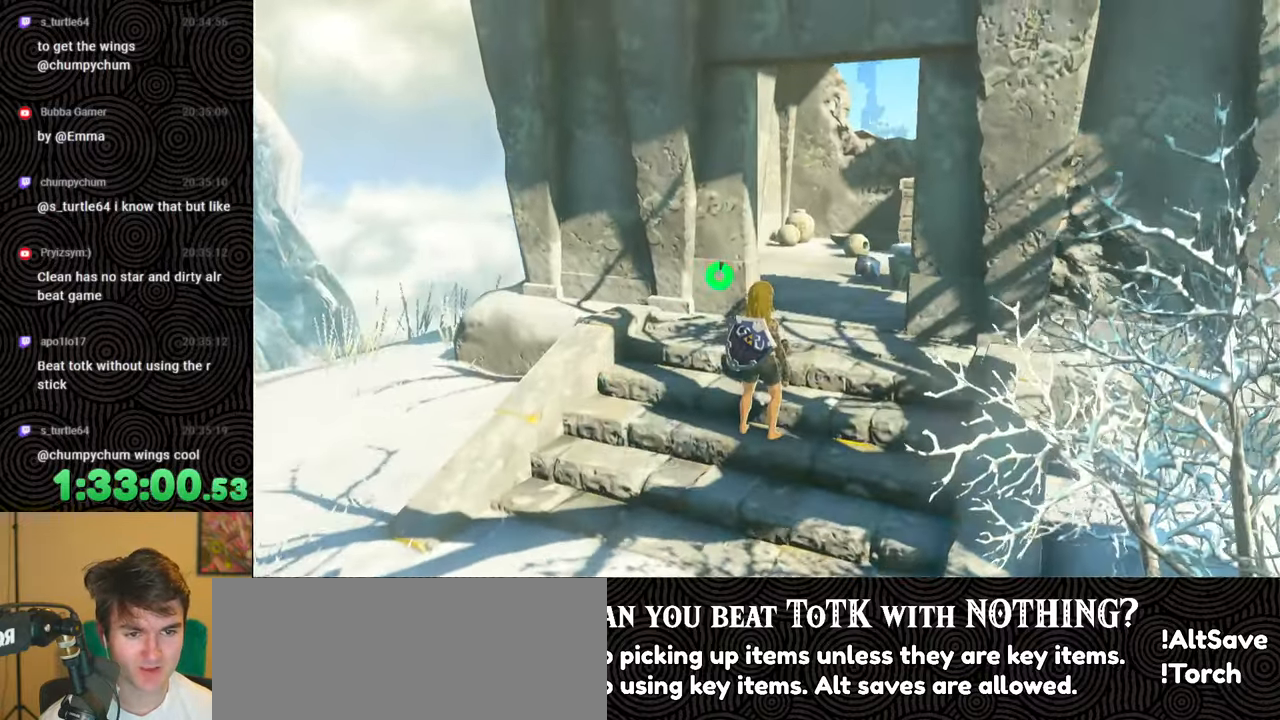
{"buttons": [], "left_stick": "center", "right_stick": "left", "events": [[33, "right_stick", "left"], [217, "right_stick", "center"], [283, "left_stick", "up-right"], [417, "right_stick", "left"], [450, "left_stick", "center"]]}
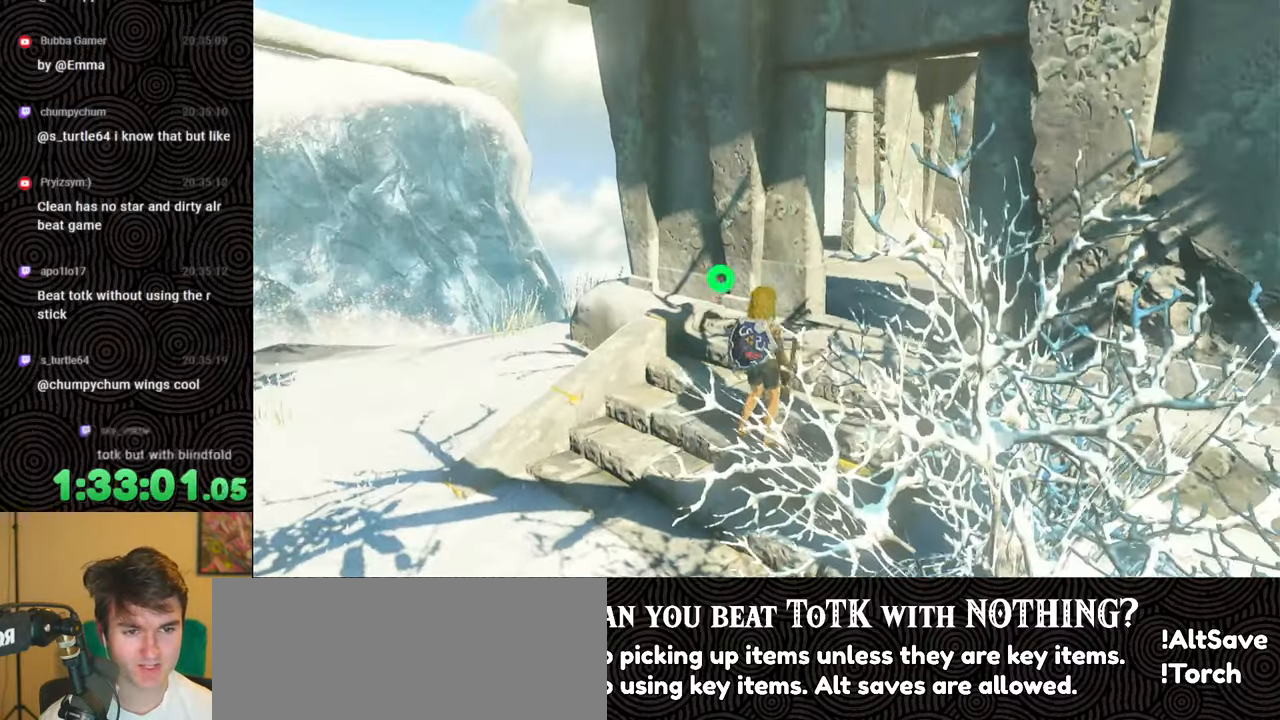
{"buttons": [], "left_stick": "up-right", "right_stick": "right", "events": [[133, "left_stick", "up-right"], [150, "right_stick", "right"]]}
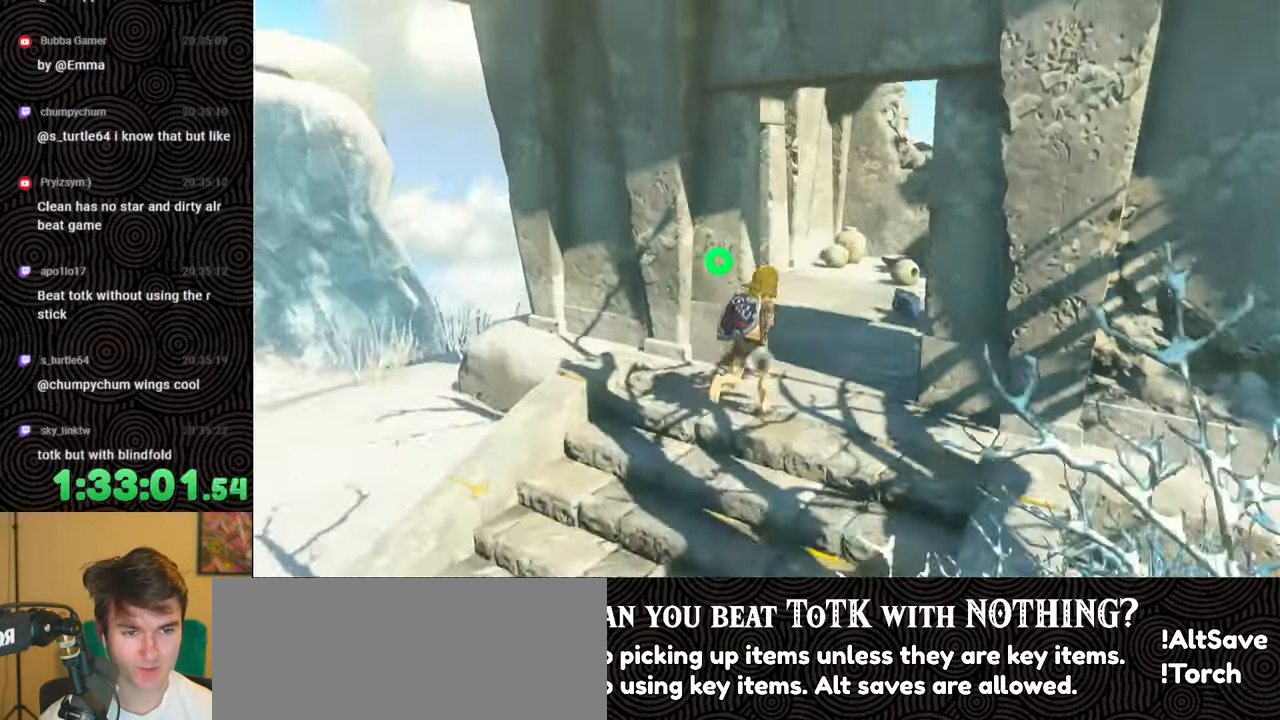
{"buttons": [], "left_stick": "up", "right_stick": "down", "events": [[17, "left_stick", "up"], [17, "right_stick", "down"]]}
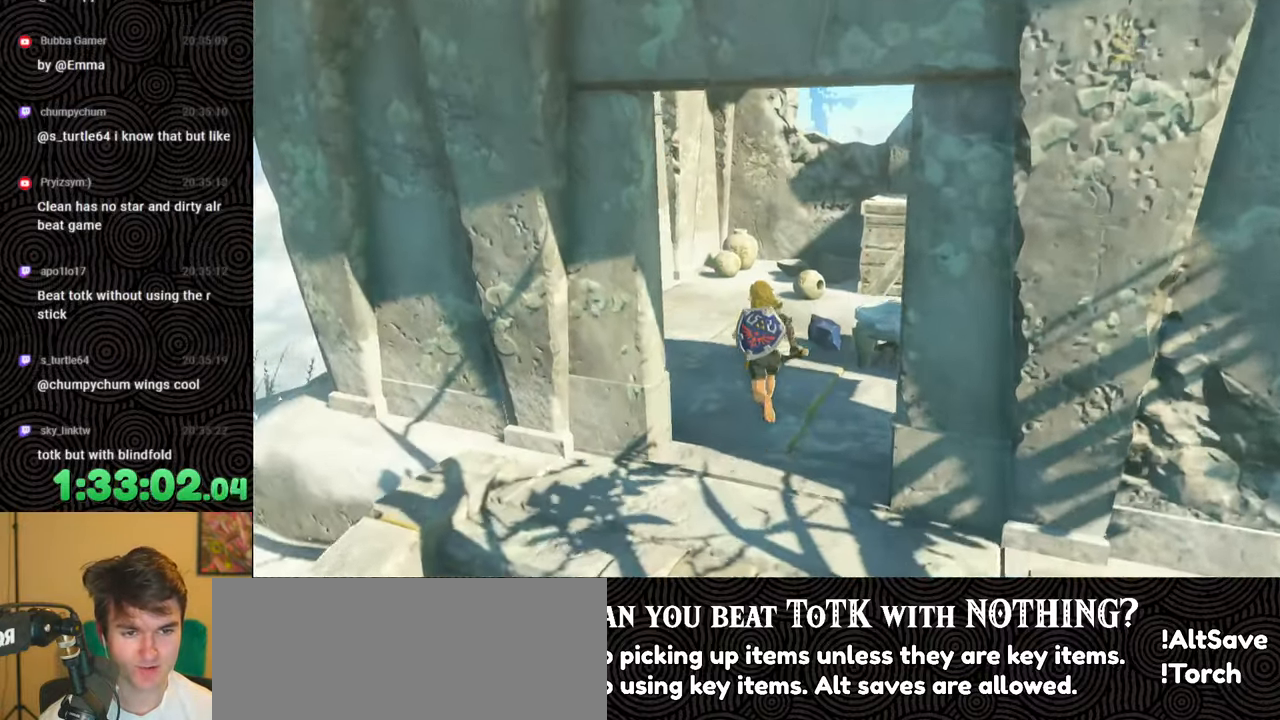
{"buttons": [], "left_stick": "up", "right_stick": "down", "events": []}
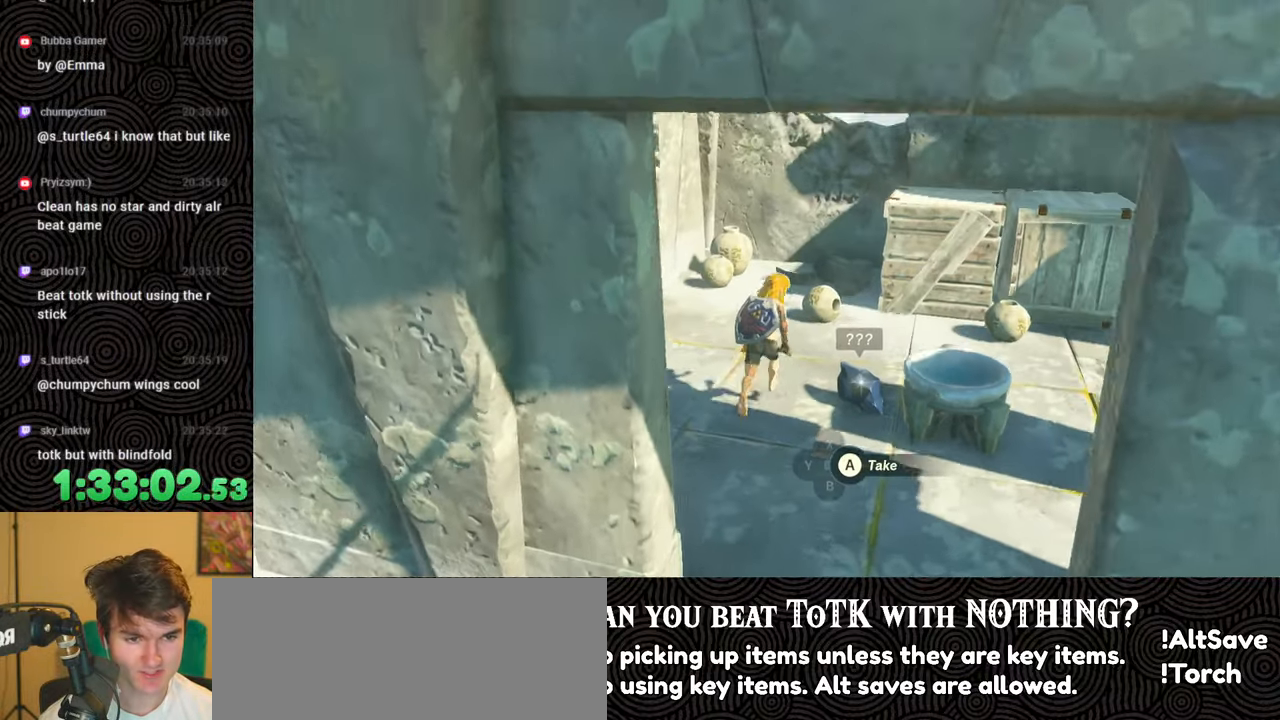
{"buttons": [], "left_stick": "center", "right_stick": "down", "events": [[350, "left_stick", "center"]]}
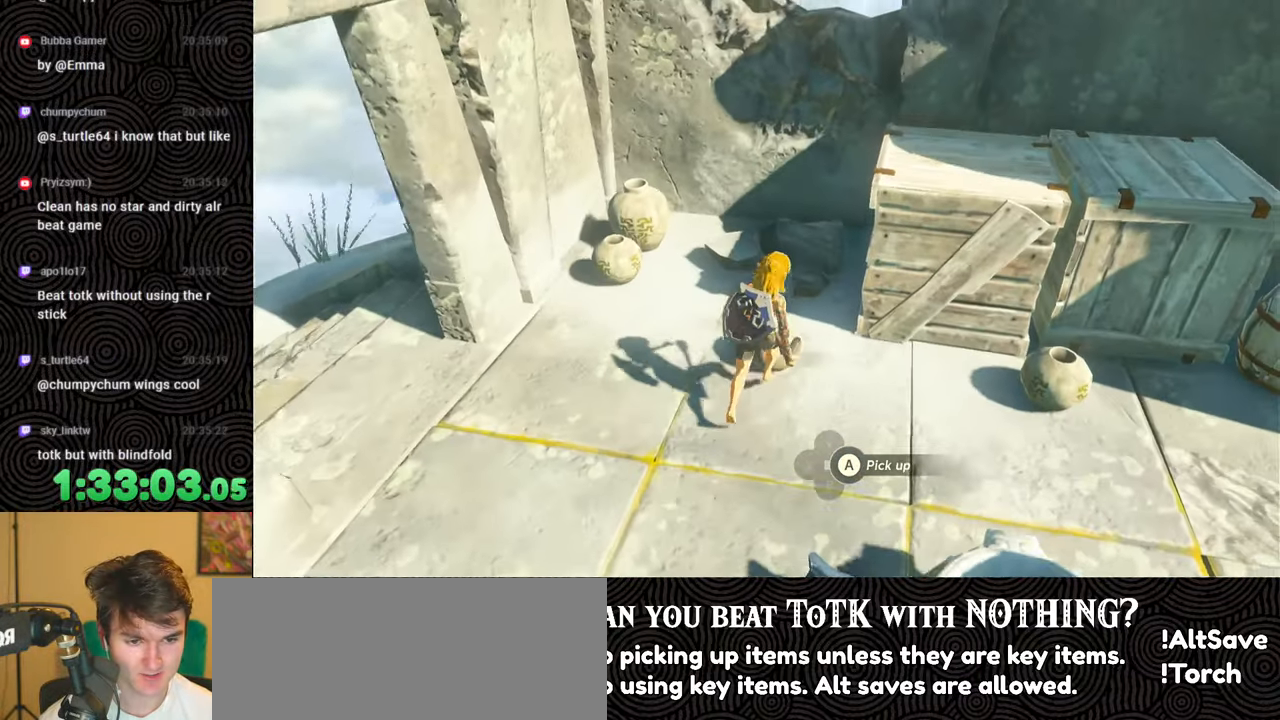
{"buttons": [], "left_stick": "center", "right_stick": "center", "events": [[250, "right_stick", "center"], [350, "A", "down"], [467, "A", "up"]]}
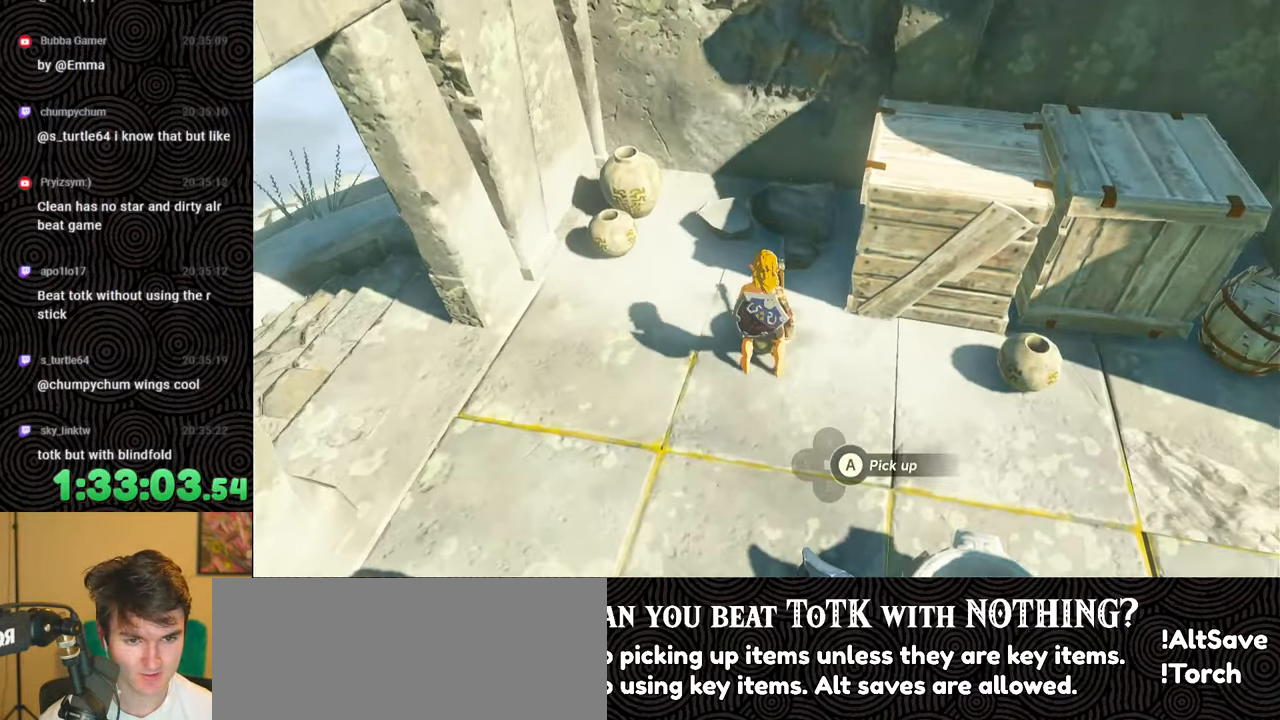
{"buttons": [], "left_stick": "left", "right_stick": "up-left", "events": [[183, "right_stick", "up-left"], [267, "left_stick", "left"]]}
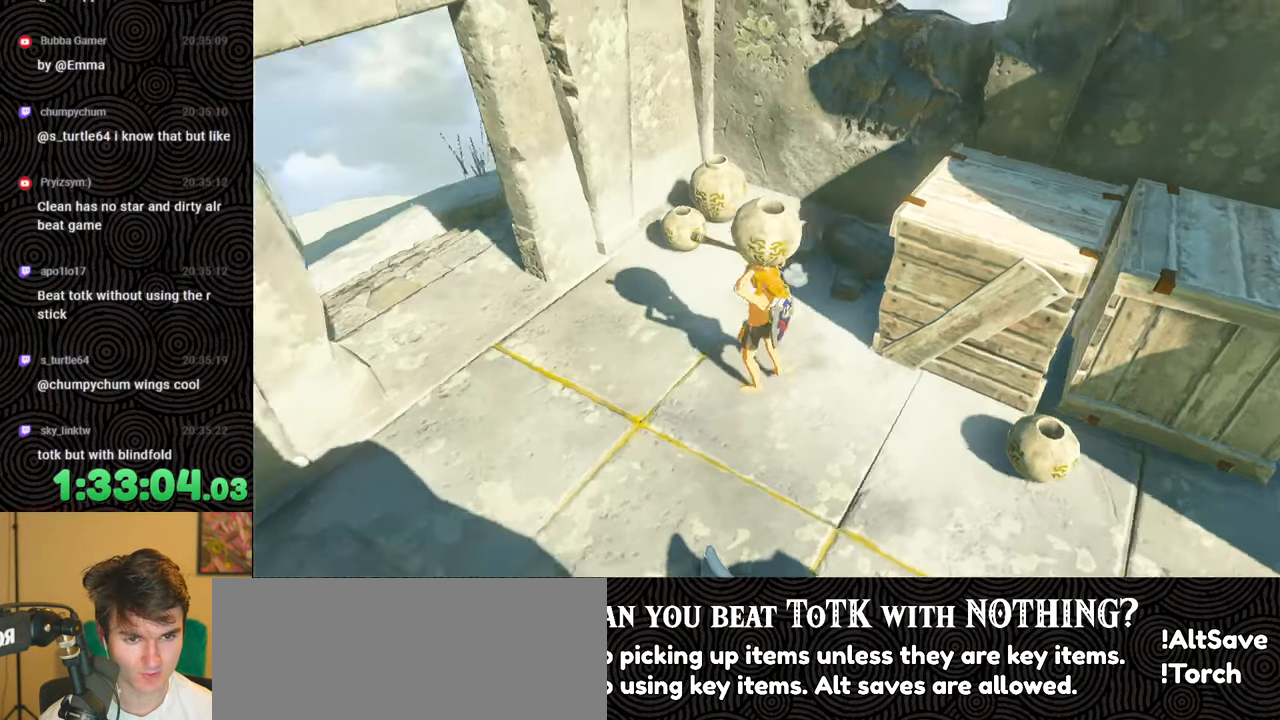
{"buttons": [], "left_stick": "left", "right_stick": "up-left", "events": []}
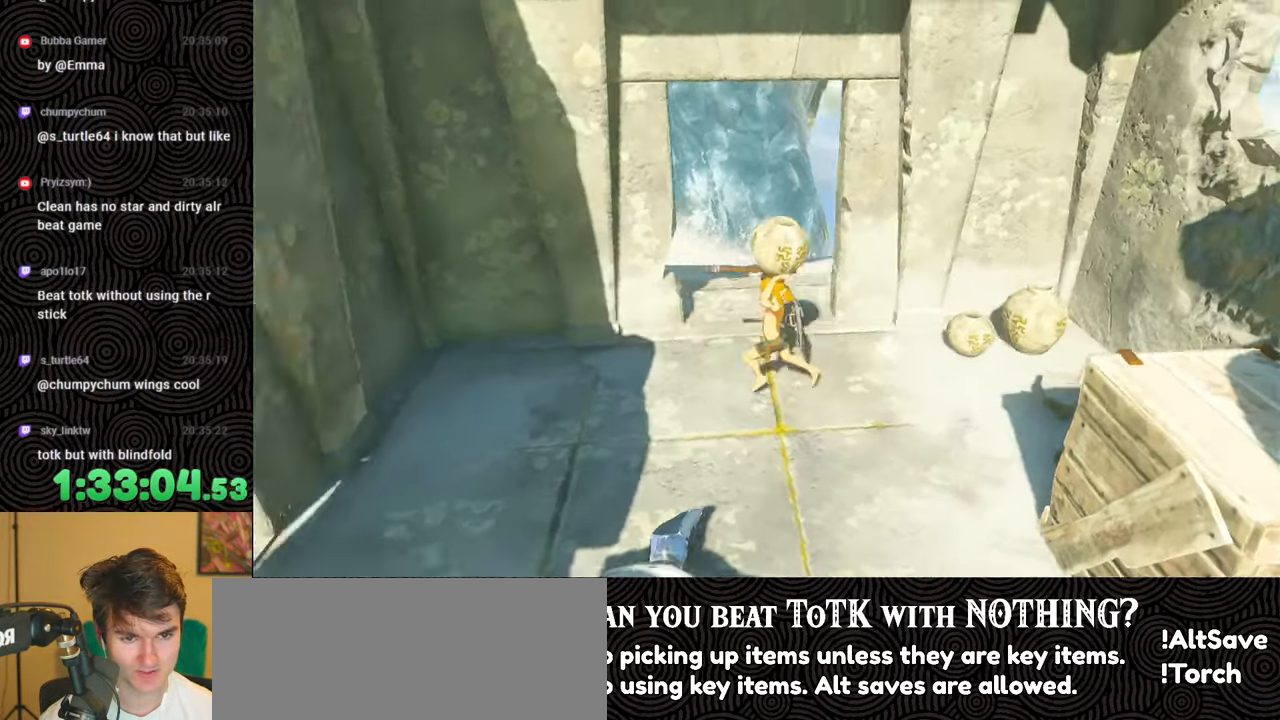
{"buttons": [], "left_stick": "left", "right_stick": "center", "events": [[117, "right_stick", "left"], [433, "right_stick", "center"]]}
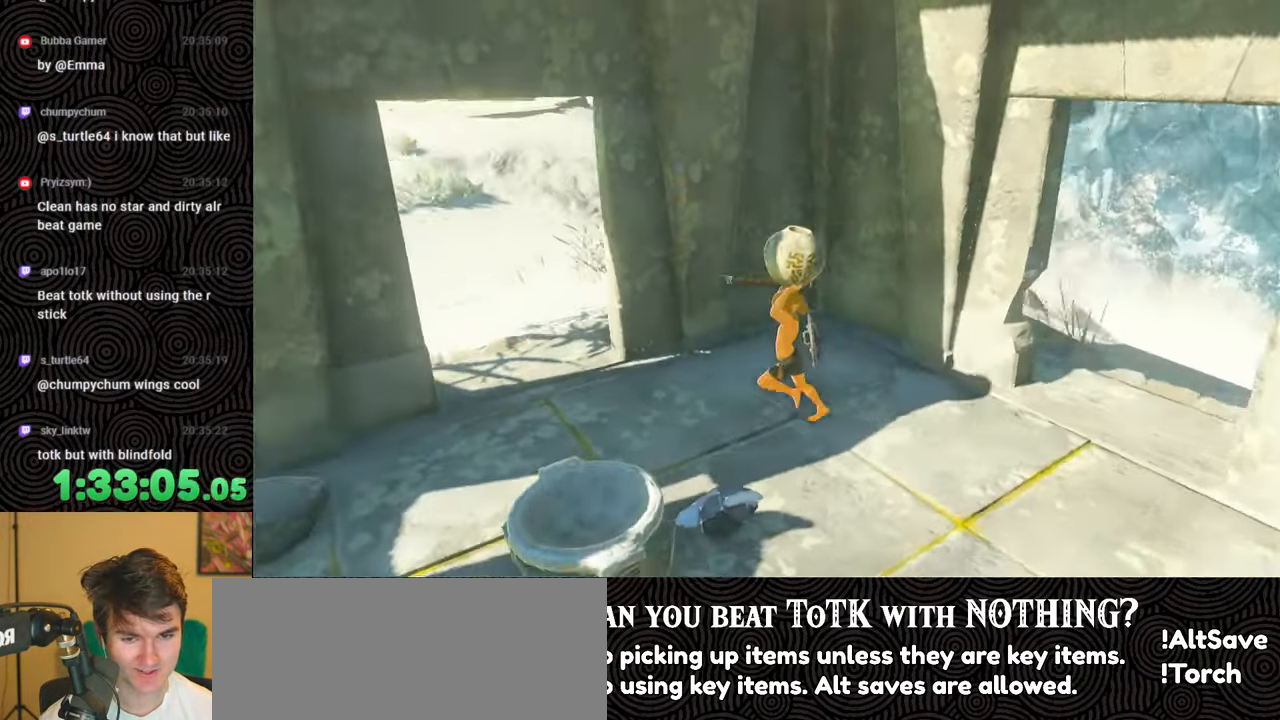
{"buttons": [], "left_stick": "up", "right_stick": "up-left", "events": [[233, "left_stick", "up-left"], [333, "right_stick", "left"], [500, "left_stick", "up"], [500, "right_stick", "up-left"]]}
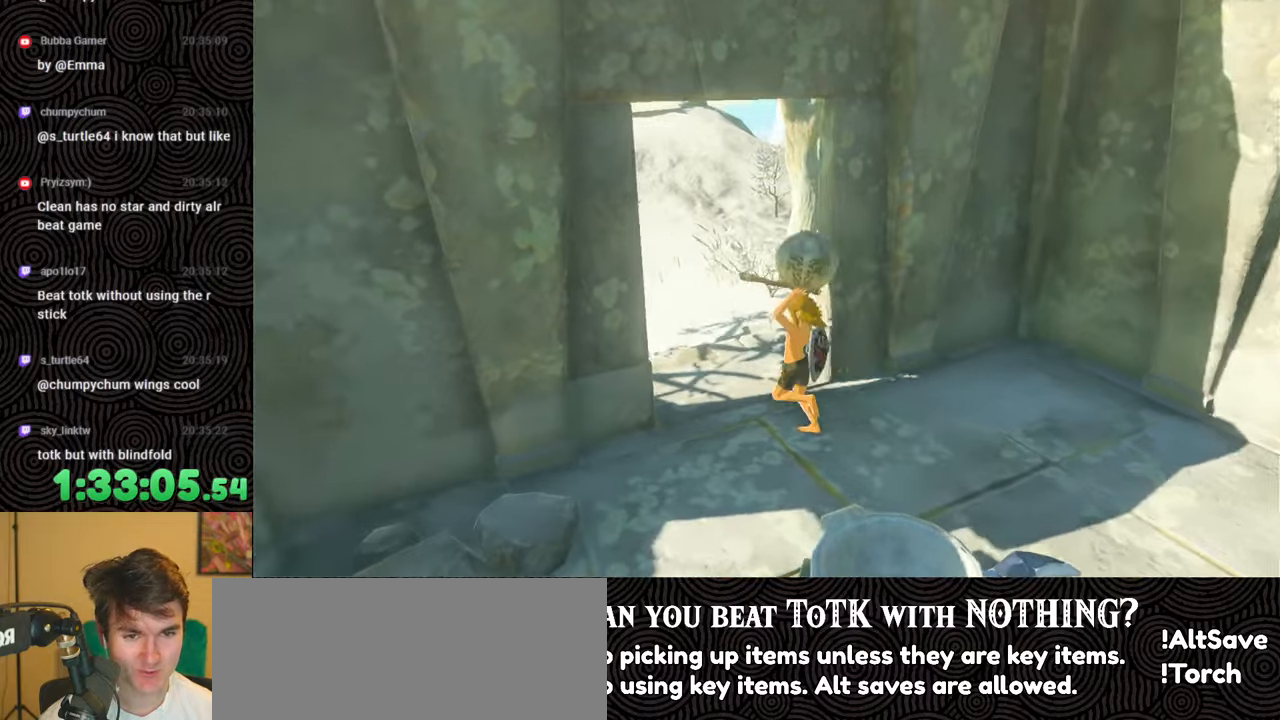
{"buttons": [], "left_stick": "up", "right_stick": "up", "events": [[117, "right_stick", "center"], [283, "right_stick", "up"]]}
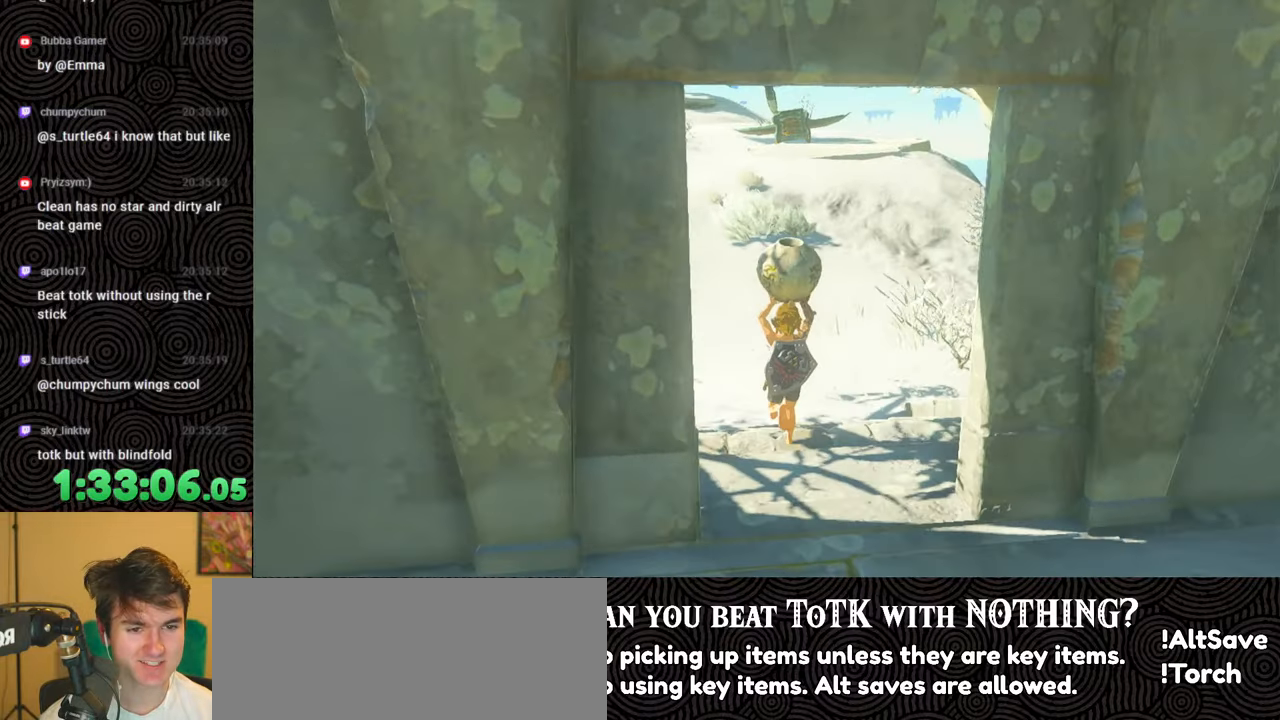
{"buttons": [], "left_stick": "up", "right_stick": "up", "events": [[17, "right_stick", "center"], [383, "right_stick", "up"]]}
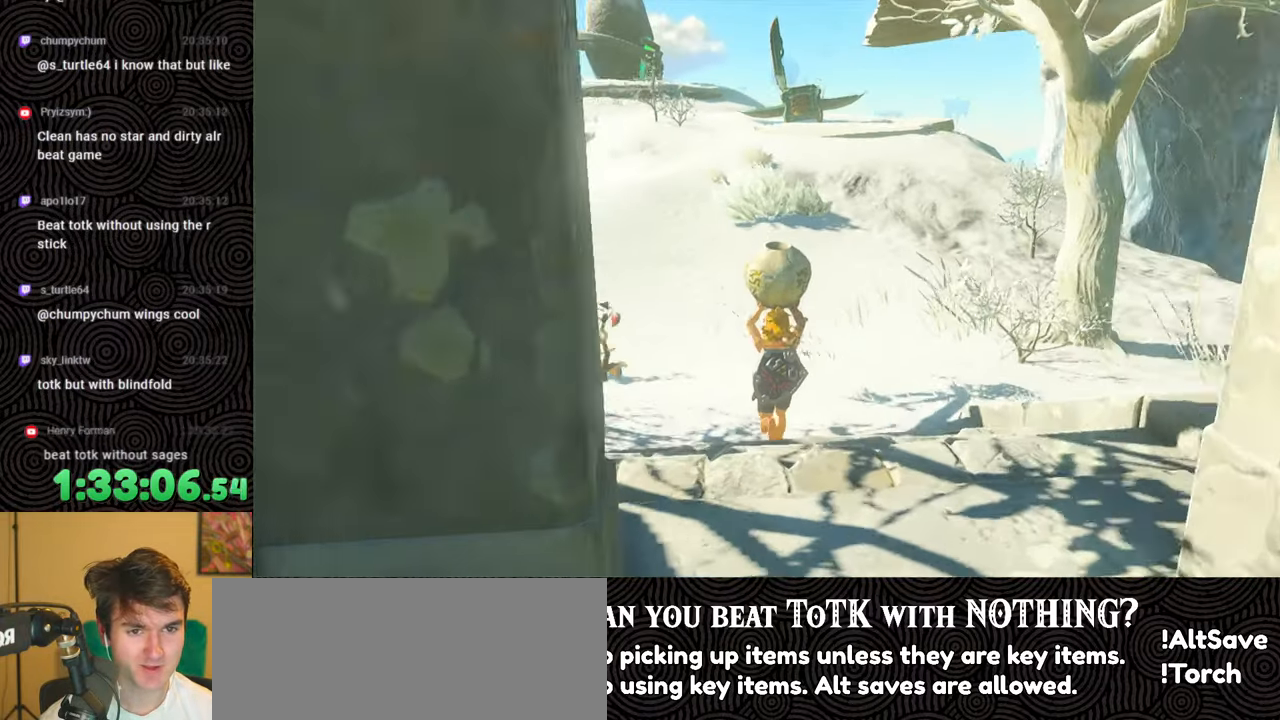
{"buttons": [], "left_stick": "up", "right_stick": "center", "events": [[100, "right_stick", "center"]]}
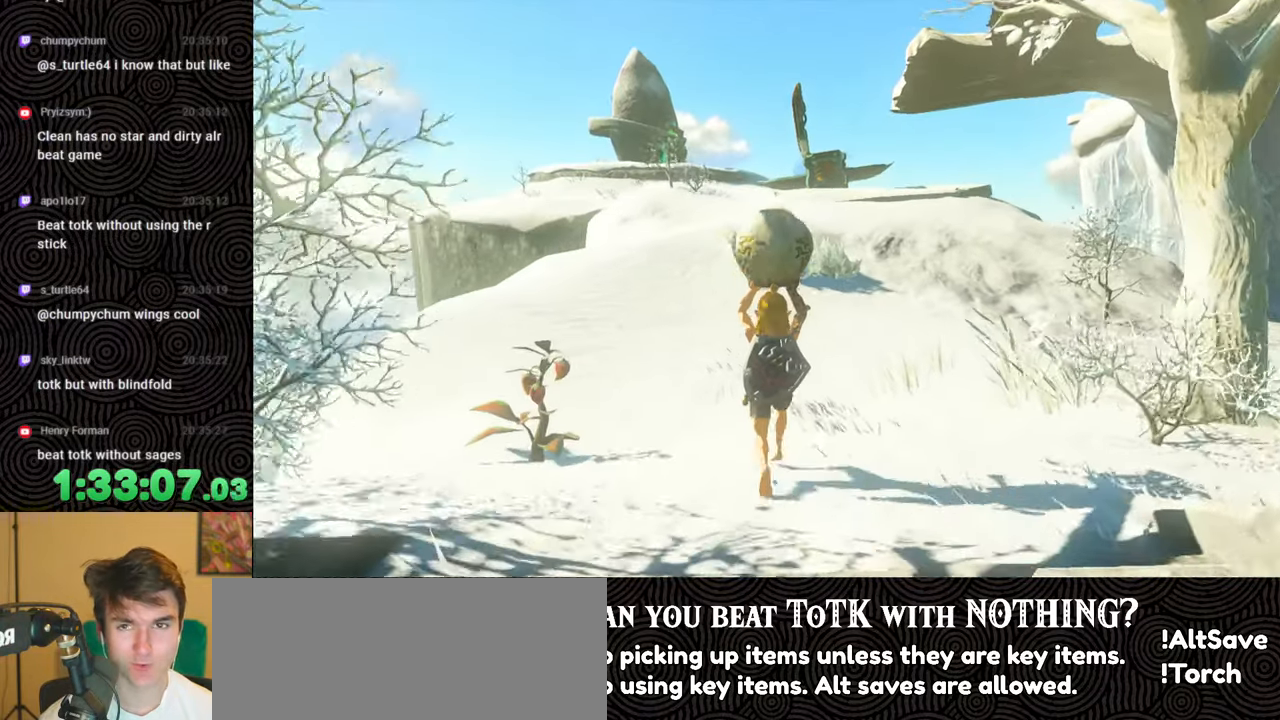
{"buttons": [], "left_stick": "up", "right_stick": "center", "events": []}
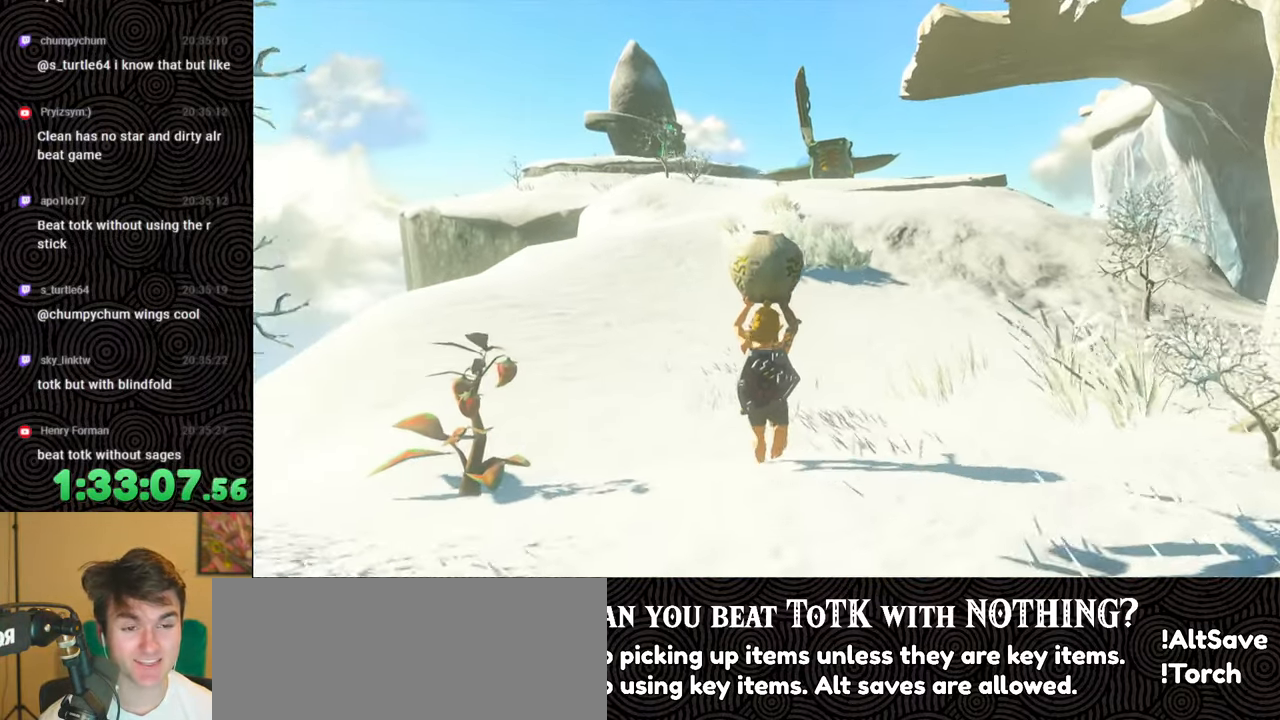
{"buttons": [], "left_stick": "up", "right_stick": "center", "events": []}
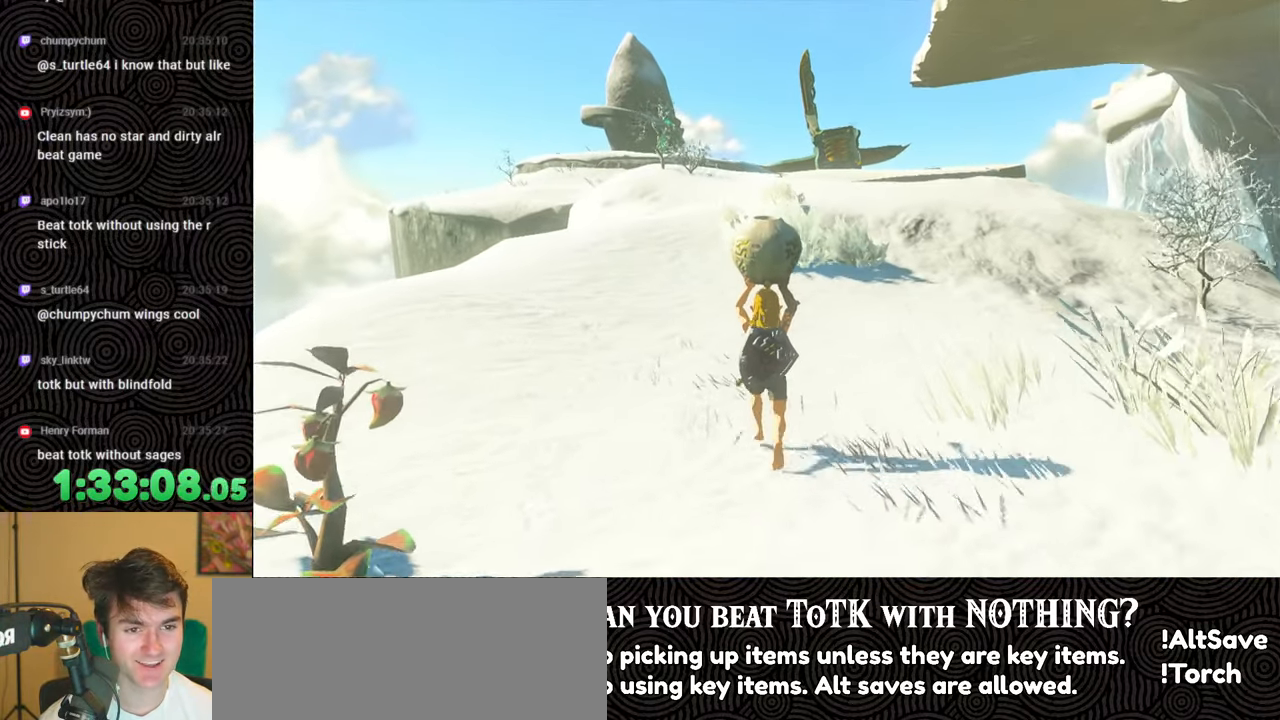
{"buttons": [], "left_stick": "up", "right_stick": "center", "events": []}
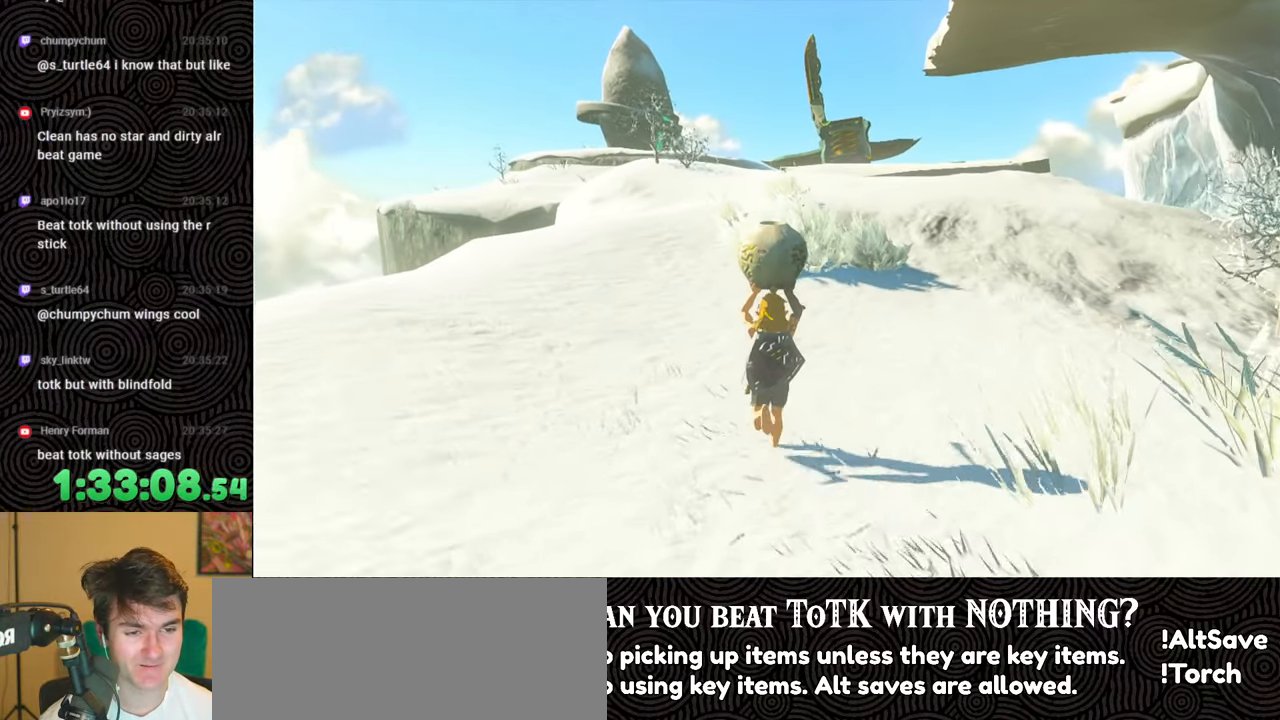
{"buttons": [], "left_stick": "up", "right_stick": "center", "events": []}
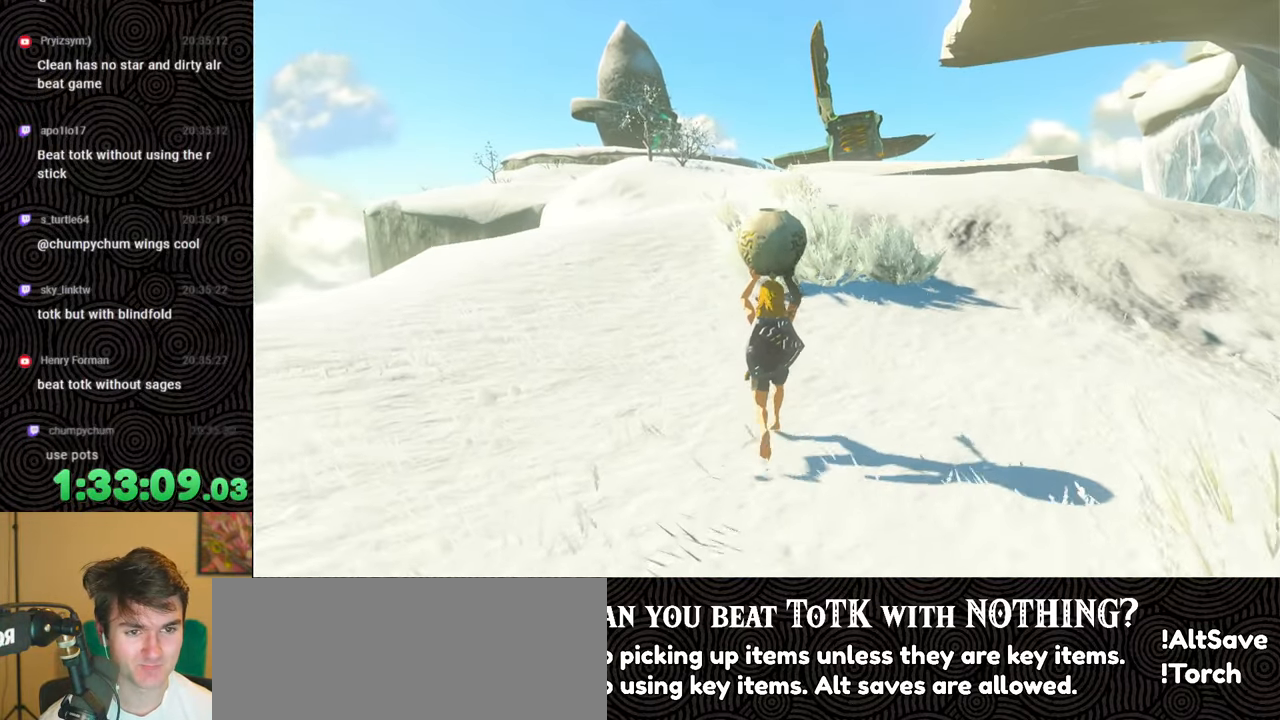
{"buttons": [], "left_stick": "up", "right_stick": "center", "events": []}
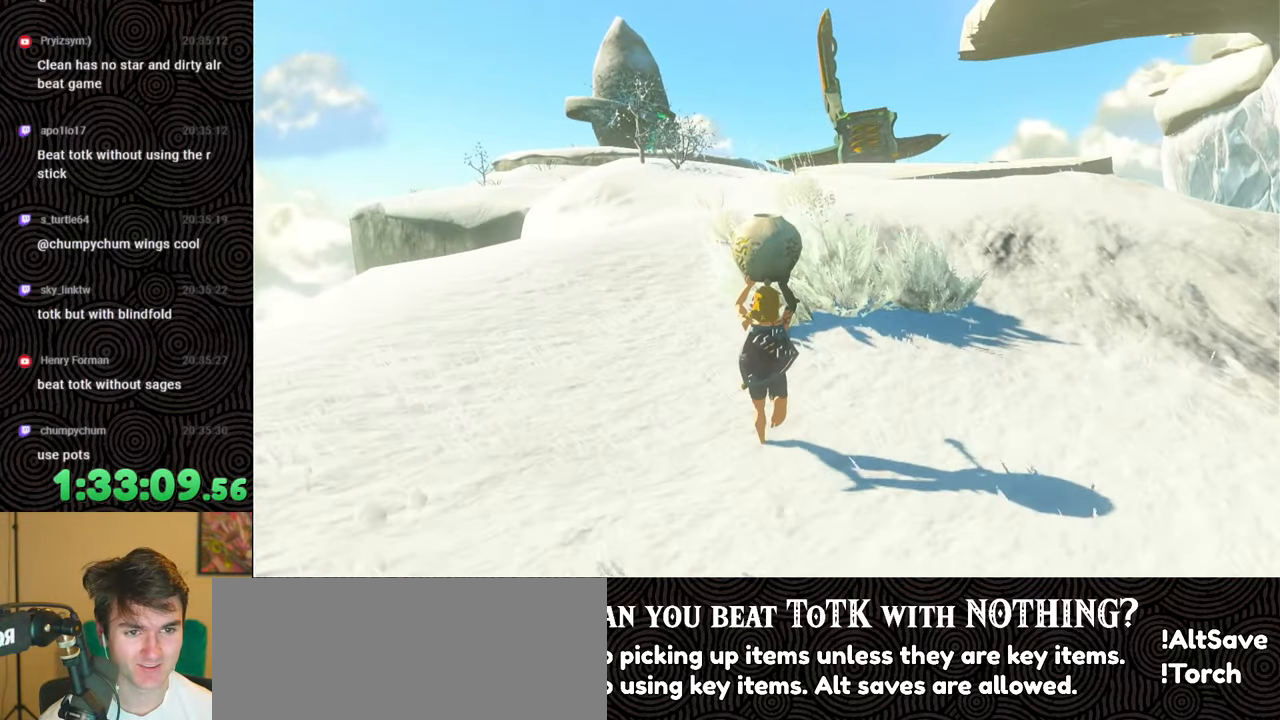
{"buttons": [], "left_stick": "up", "right_stick": "right", "events": [[483, "right_stick", "right"]]}
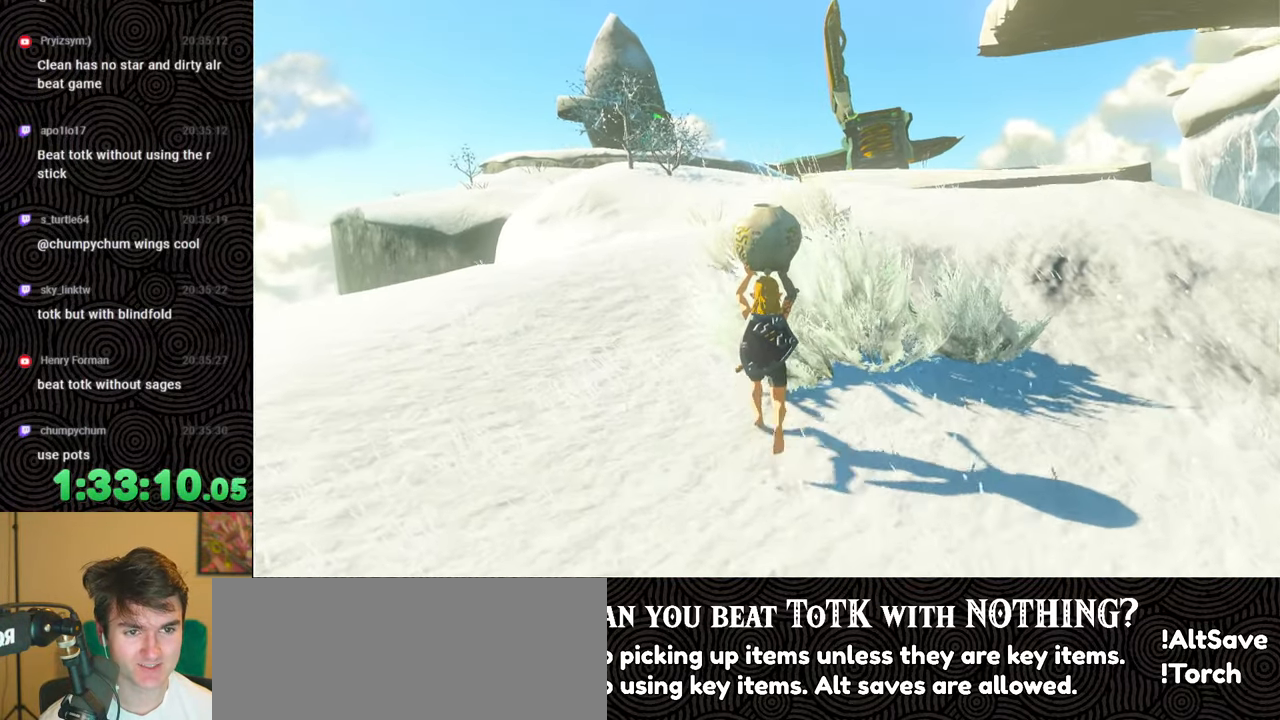
{"buttons": [], "left_stick": "up", "right_stick": "down-right", "events": [[333, "right_stick", "down-right"]]}
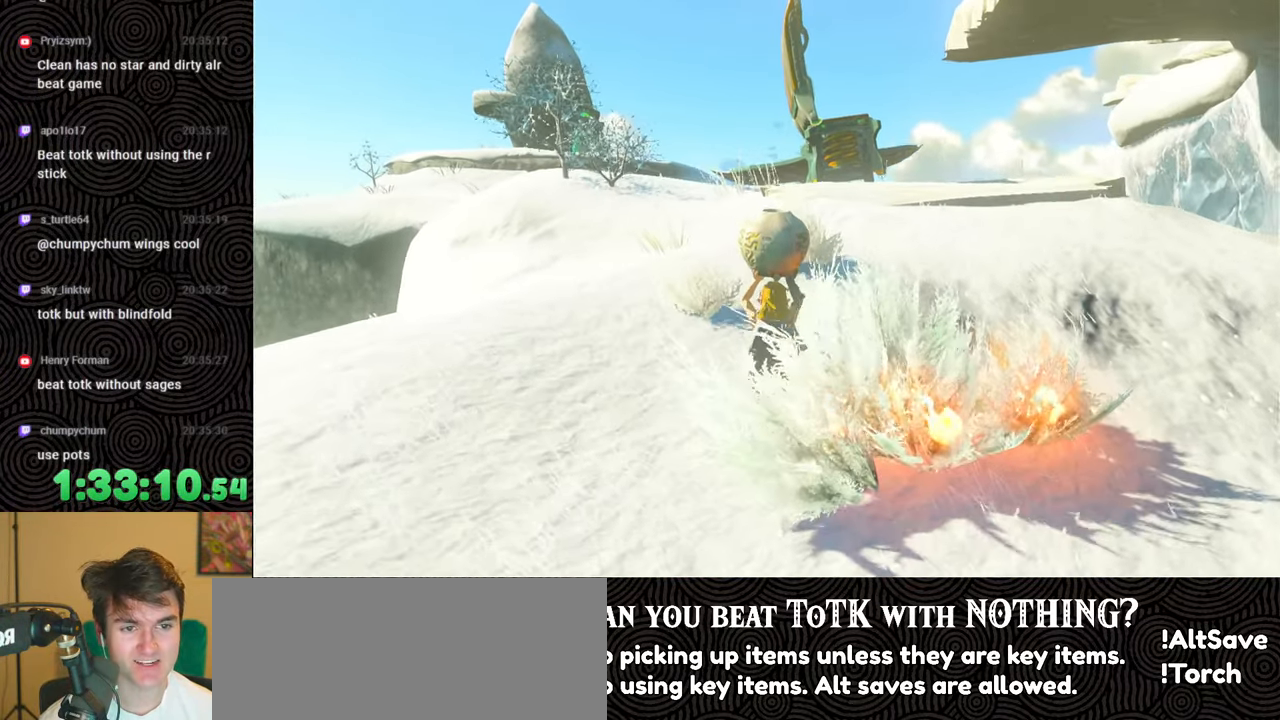
{"buttons": [], "left_stick": "up", "right_stick": "down-right", "events": []}
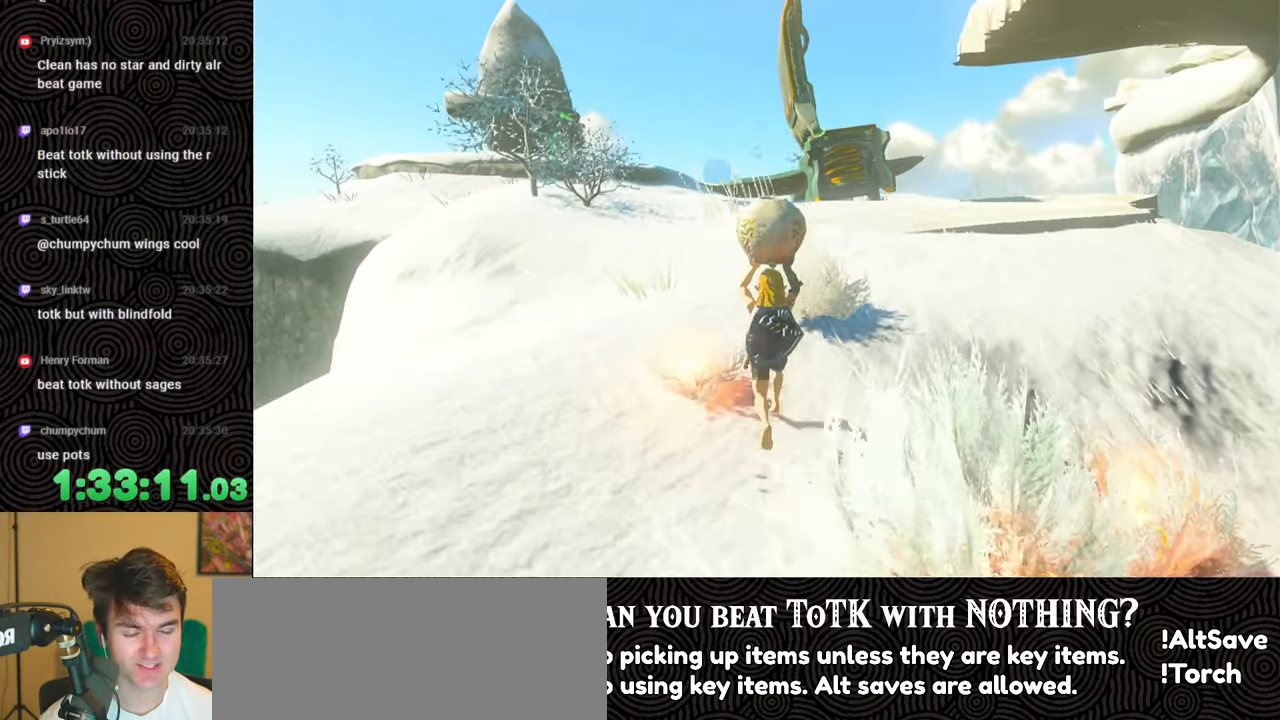
{"buttons": [], "left_stick": "up", "right_stick": "down-right", "events": []}